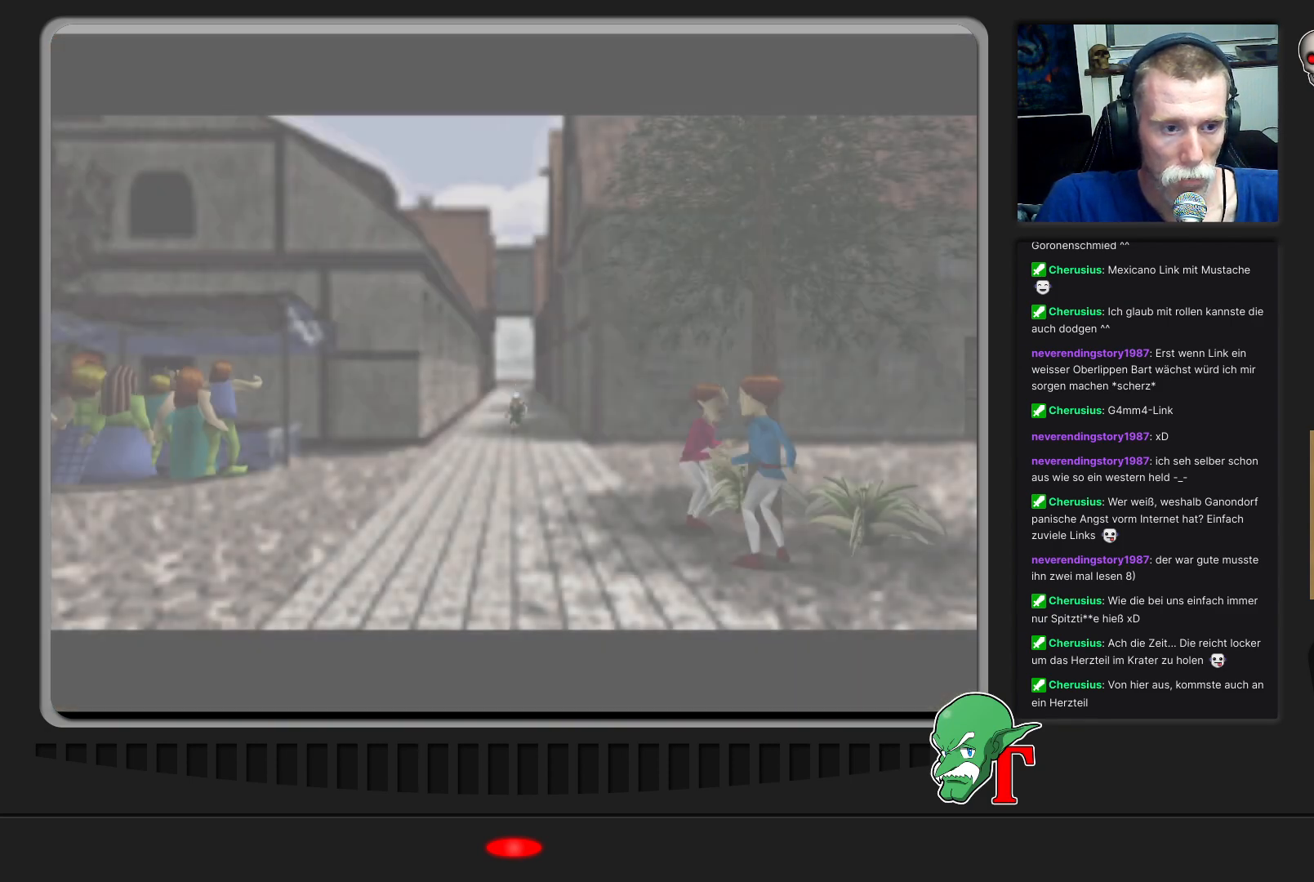
Gameplay with a controller (Nintendo layout); each line is a JSON object with the inputs held at the frame after it. "events" lists button and stick changes between this image and that frame as [ms after this image, input, new state], when the widget could be followed in between. Not read: L3 R3.
{"buttons": [], "left_stick": "down-left", "events": [[167, "left_stick", "down-left"]]}
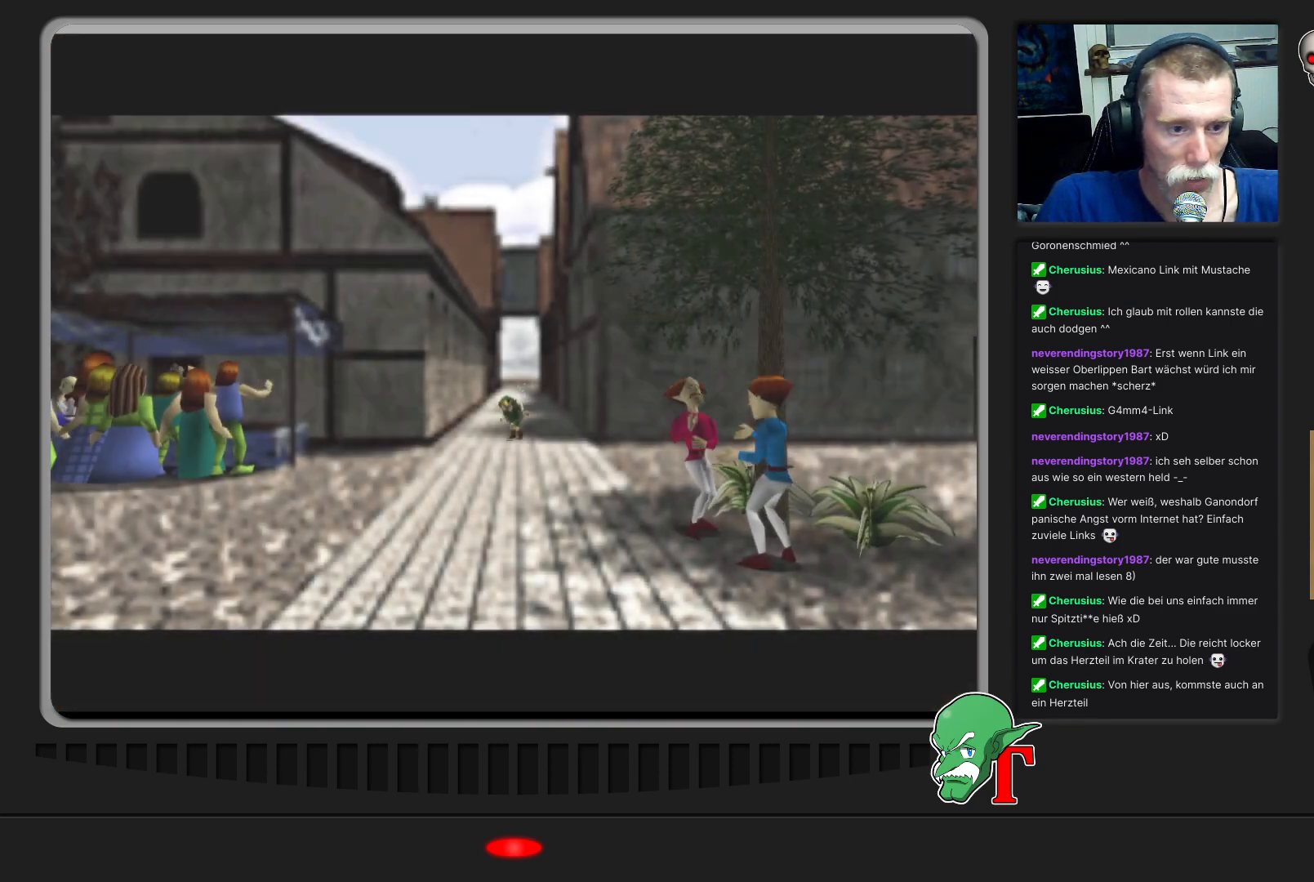
{"buttons": [], "left_stick": "down-left", "events": []}
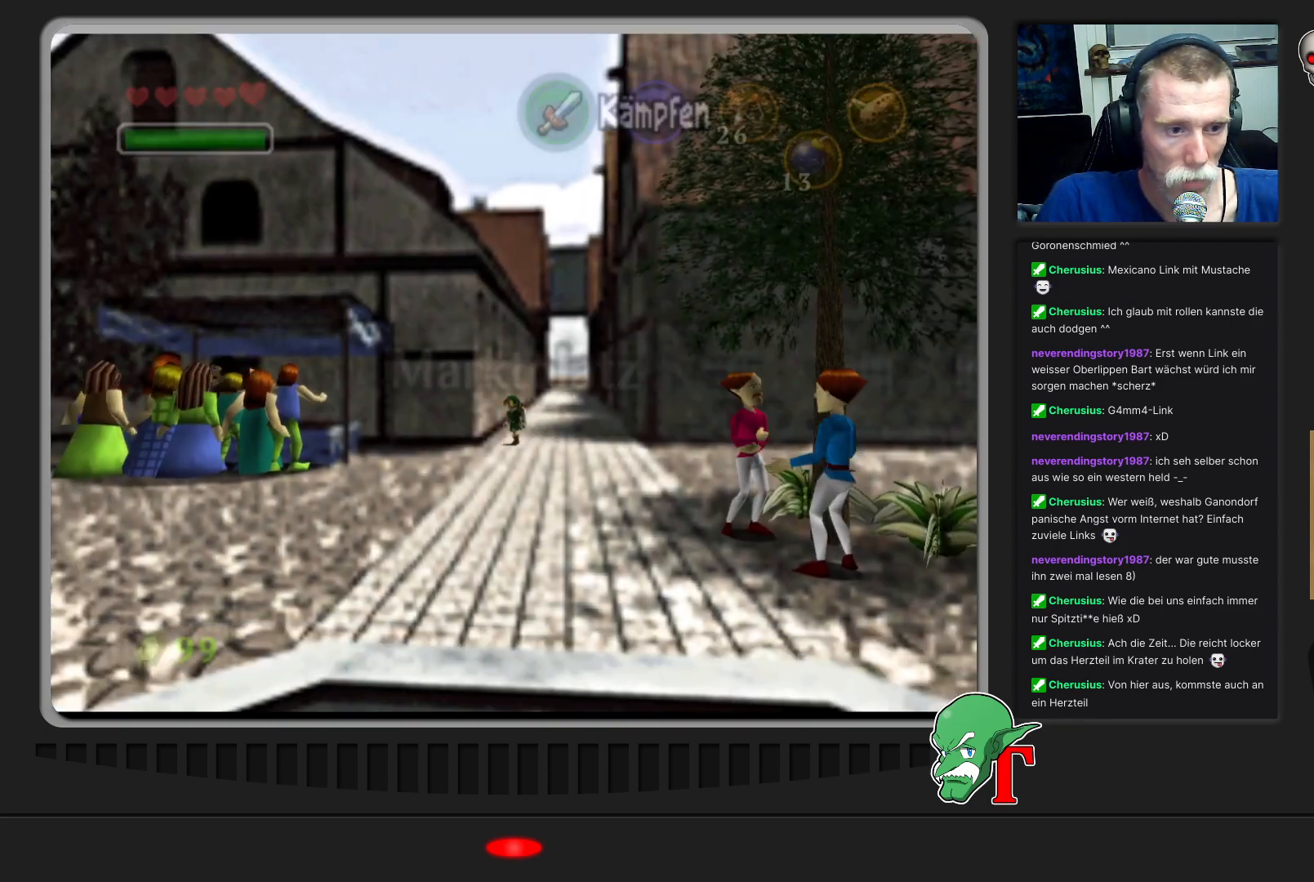
{"buttons": [], "left_stick": "down-left", "events": [[133, "A", "down"], [467, "A", "up"]]}
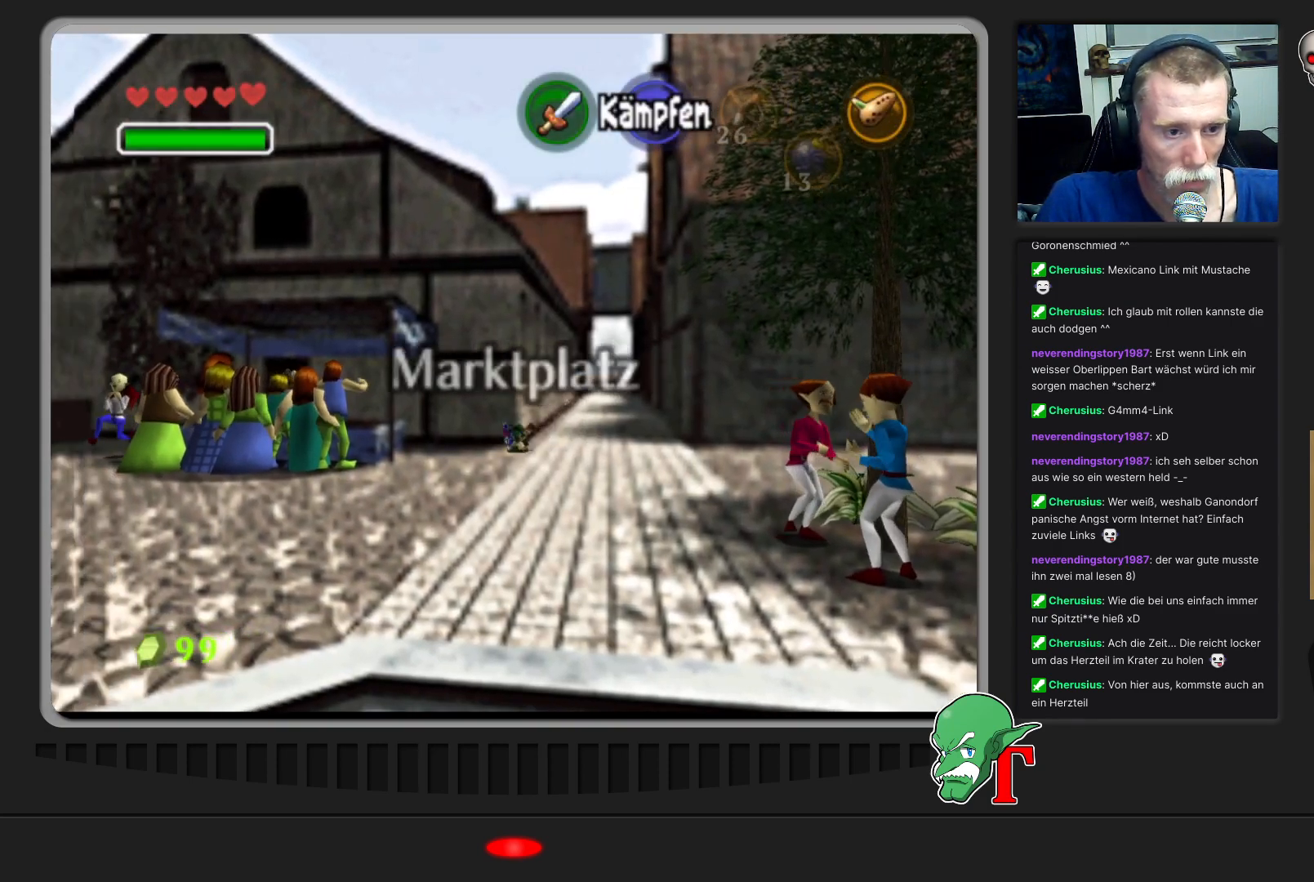
{"buttons": [], "left_stick": "down-left", "events": []}
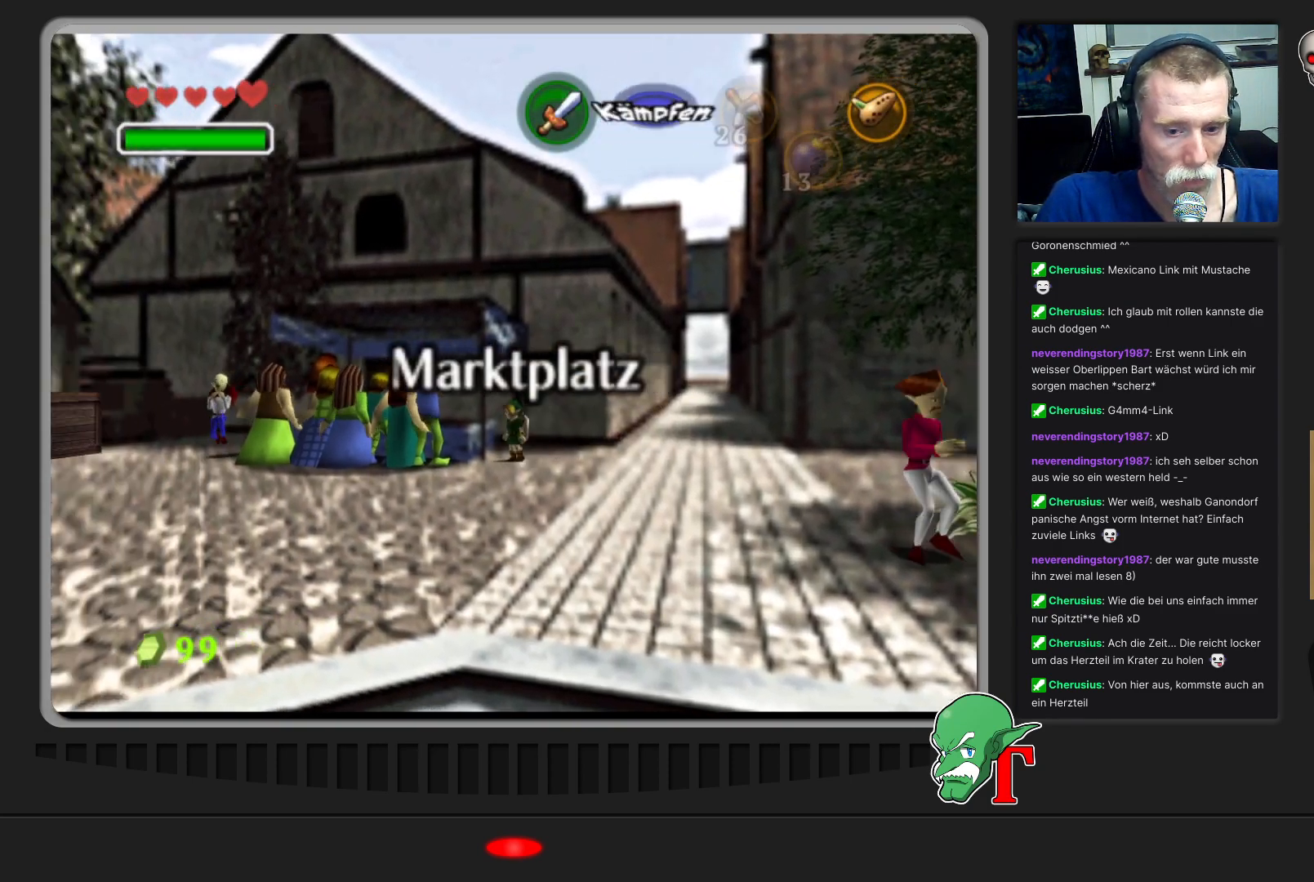
{"buttons": [], "left_stick": "down-left", "events": []}
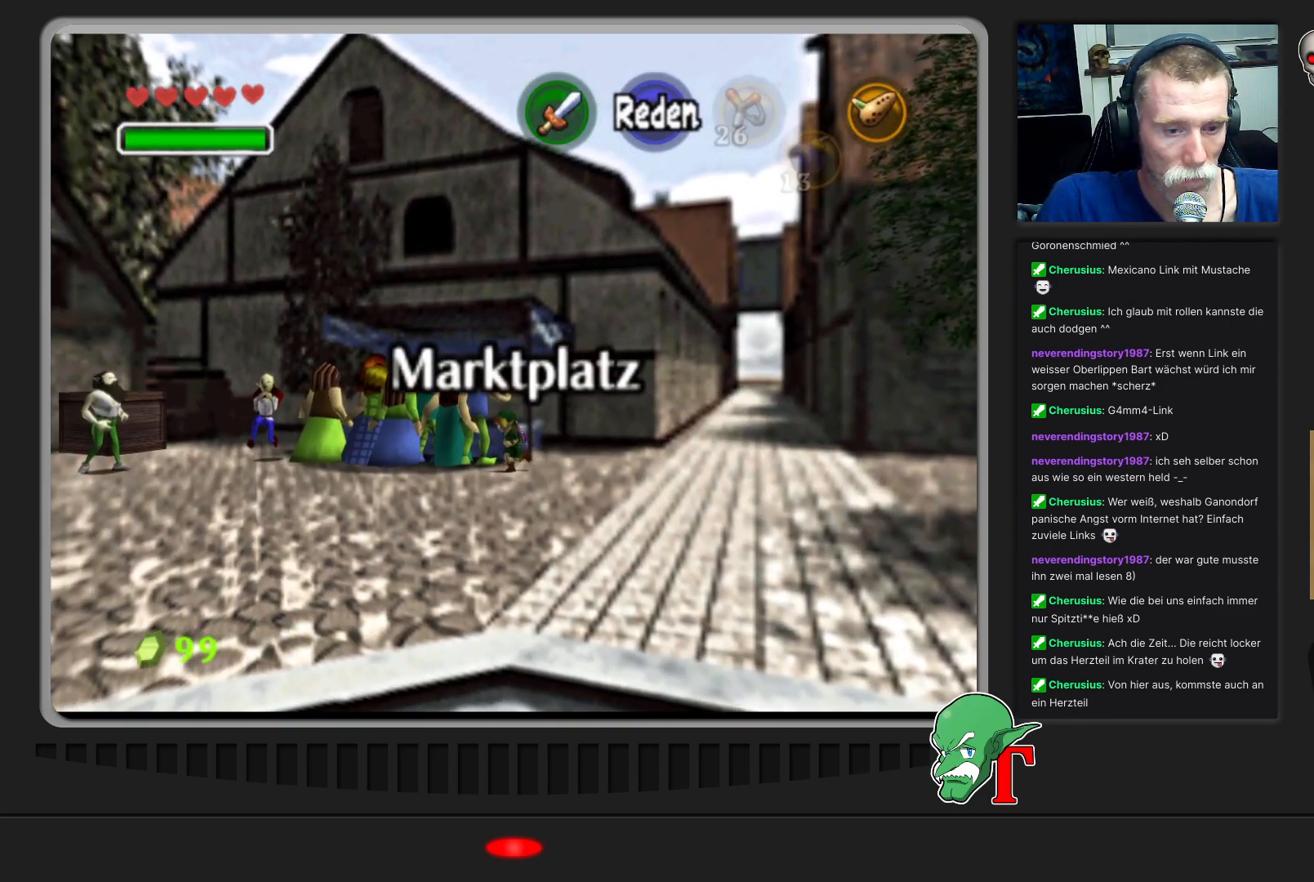
{"buttons": [], "left_stick": "down-left", "events": []}
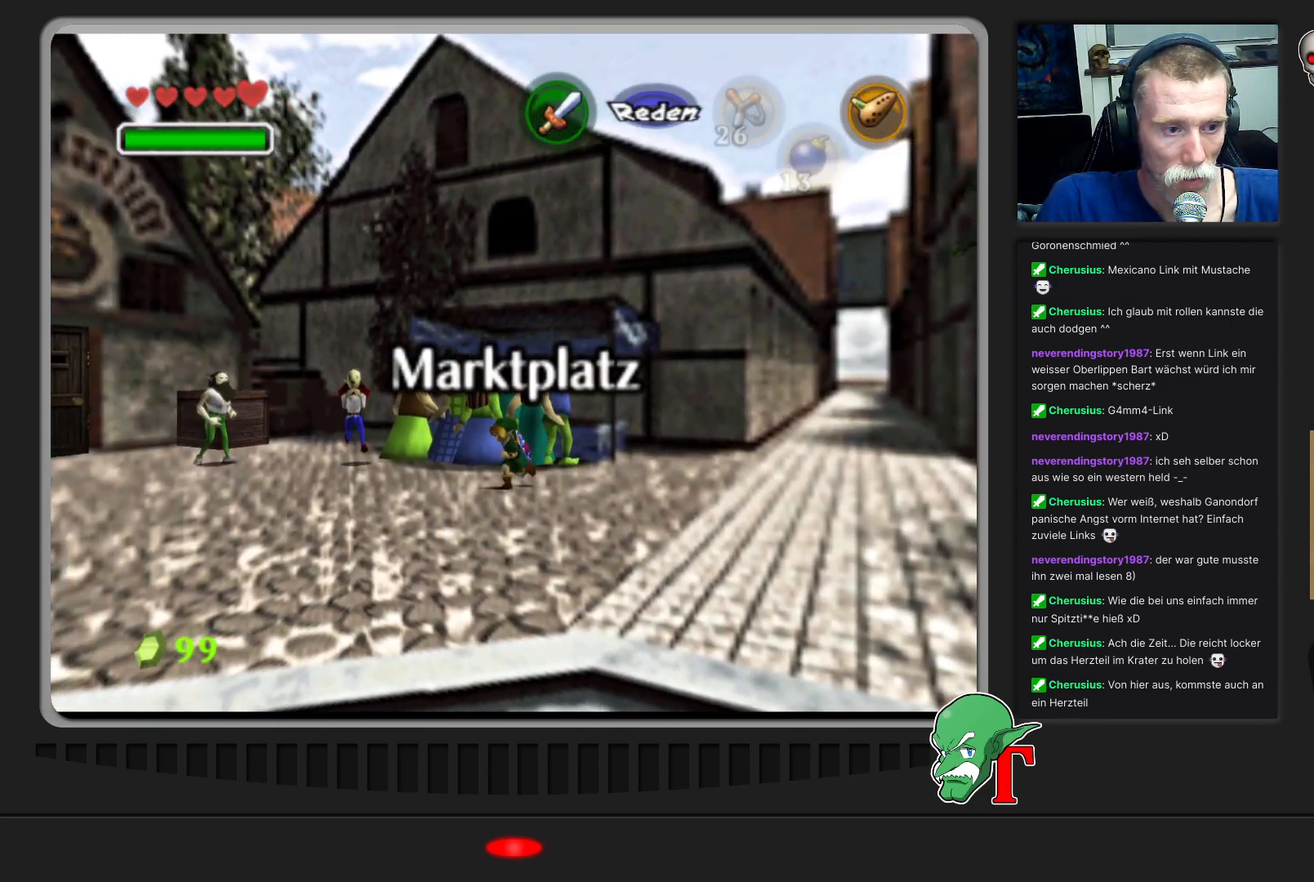
{"buttons": [], "left_stick": "down-left", "events": []}
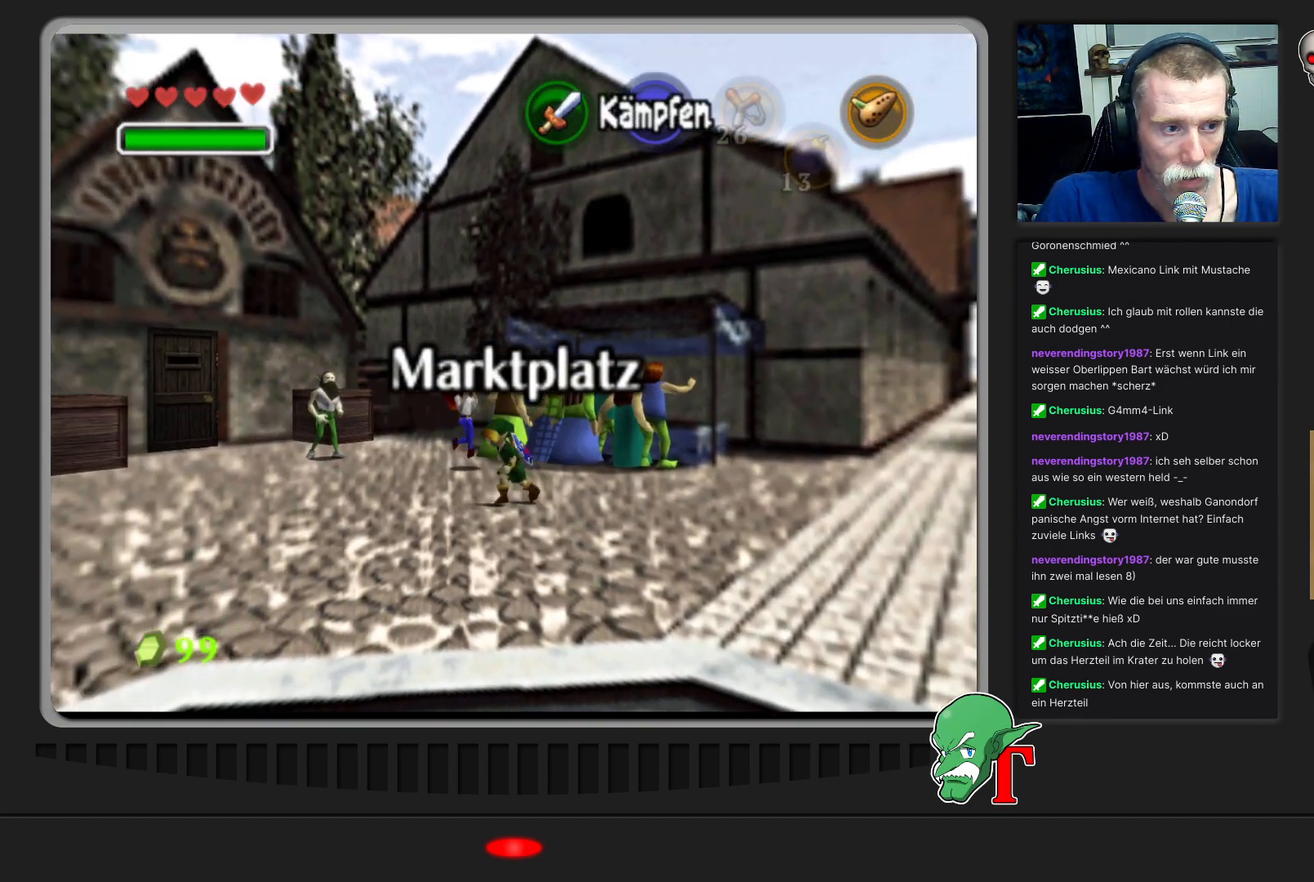
{"buttons": [], "left_stick": "left", "events": [[367, "left_stick", "left"]]}
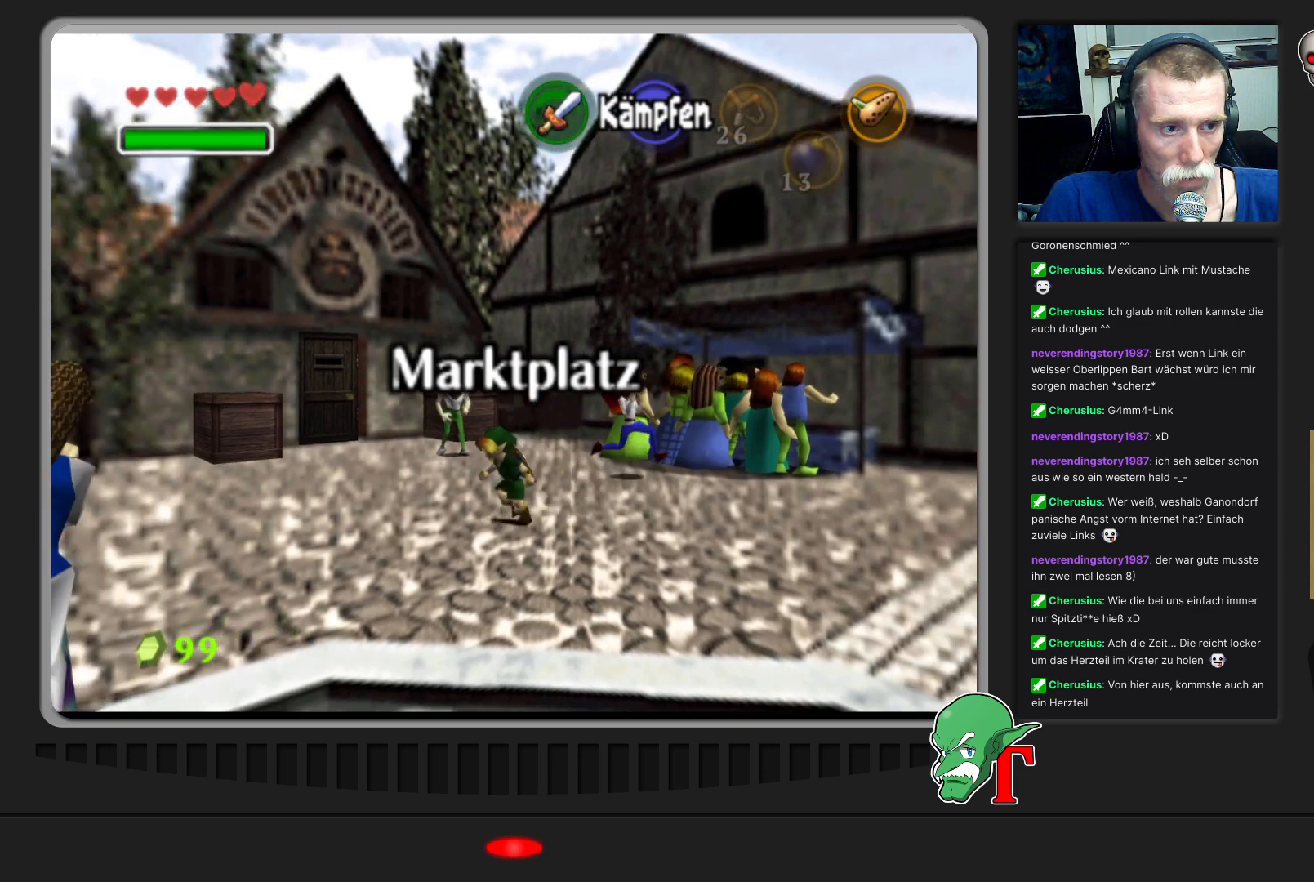
{"buttons": [], "left_stick": "left", "events": []}
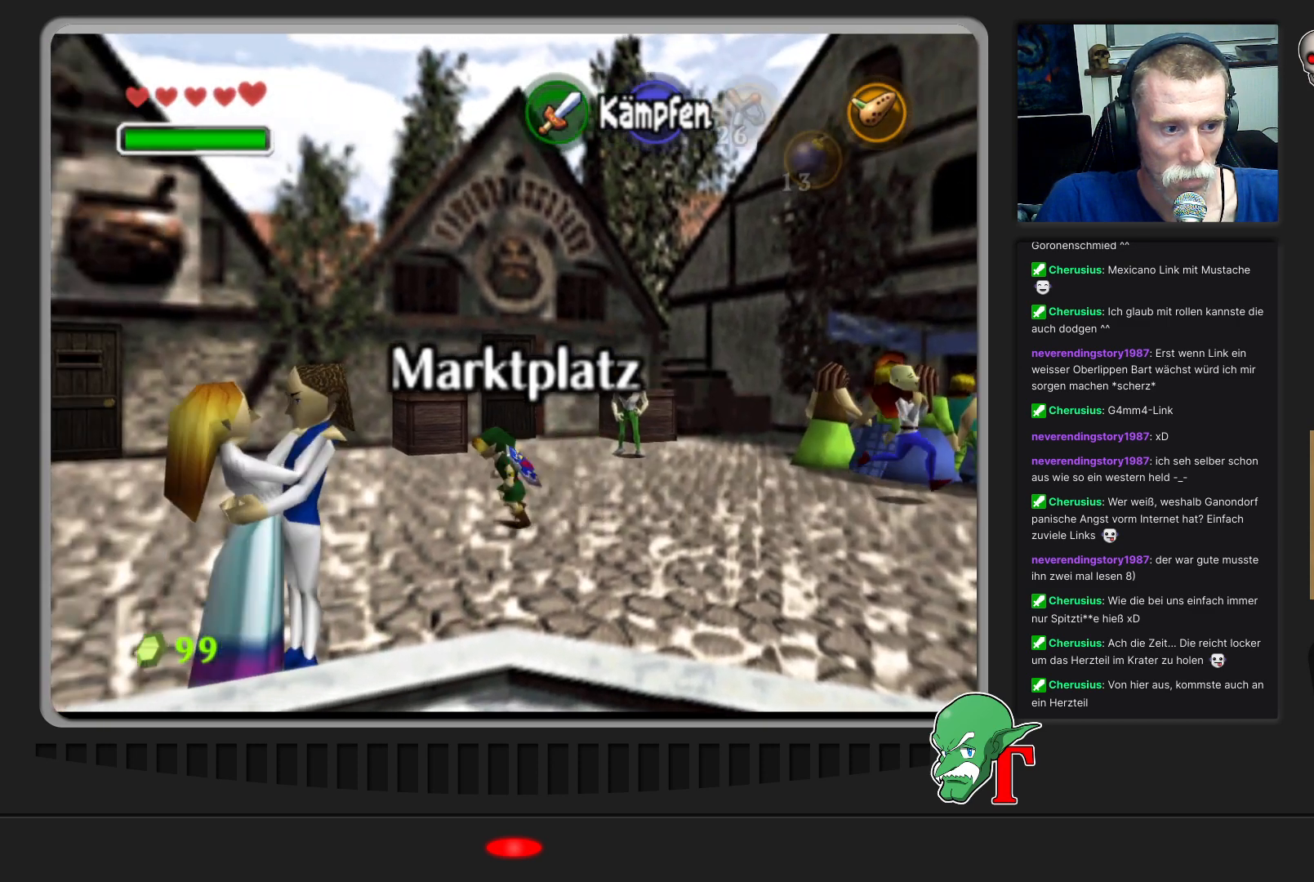
{"buttons": [], "left_stick": "left", "events": []}
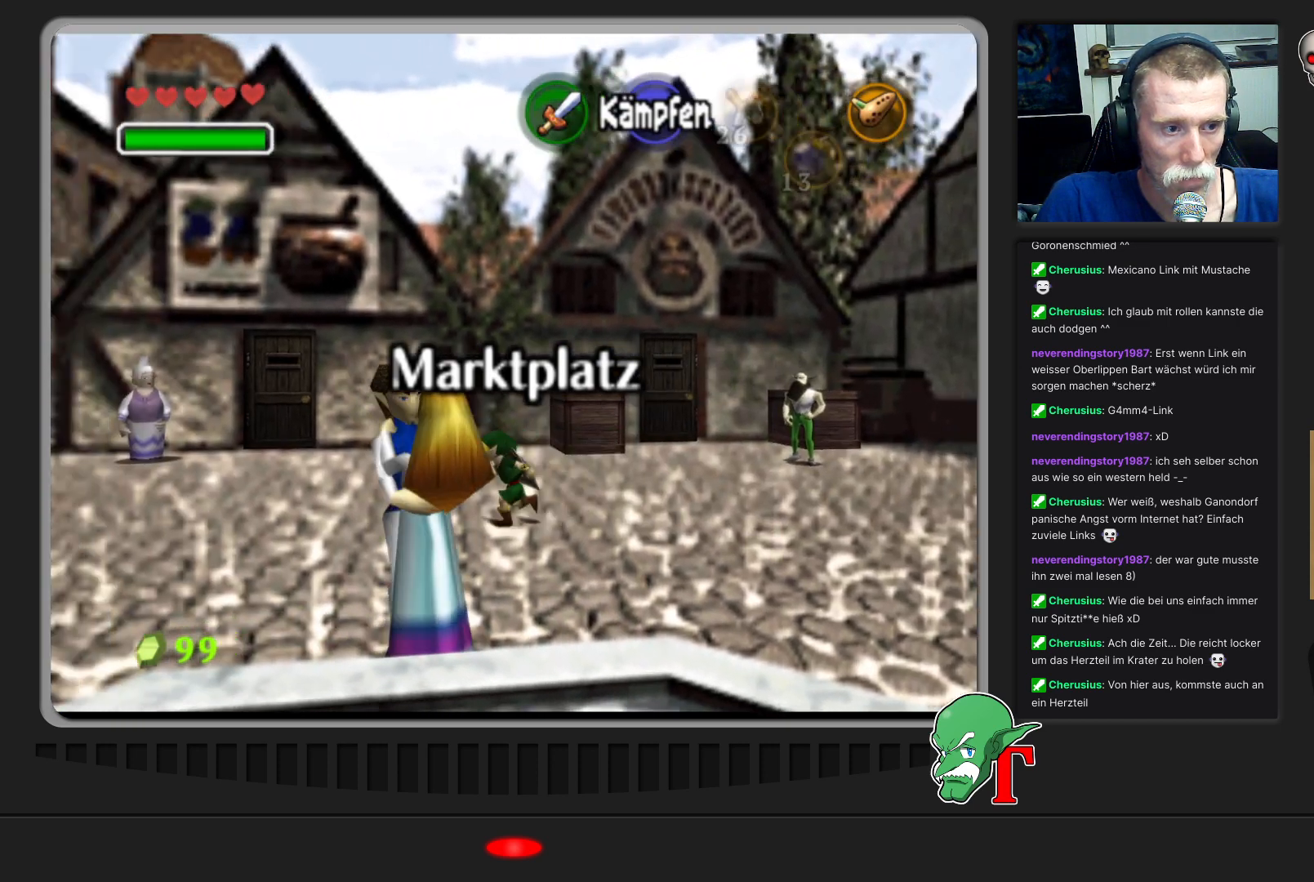
{"buttons": [], "left_stick": "left", "events": []}
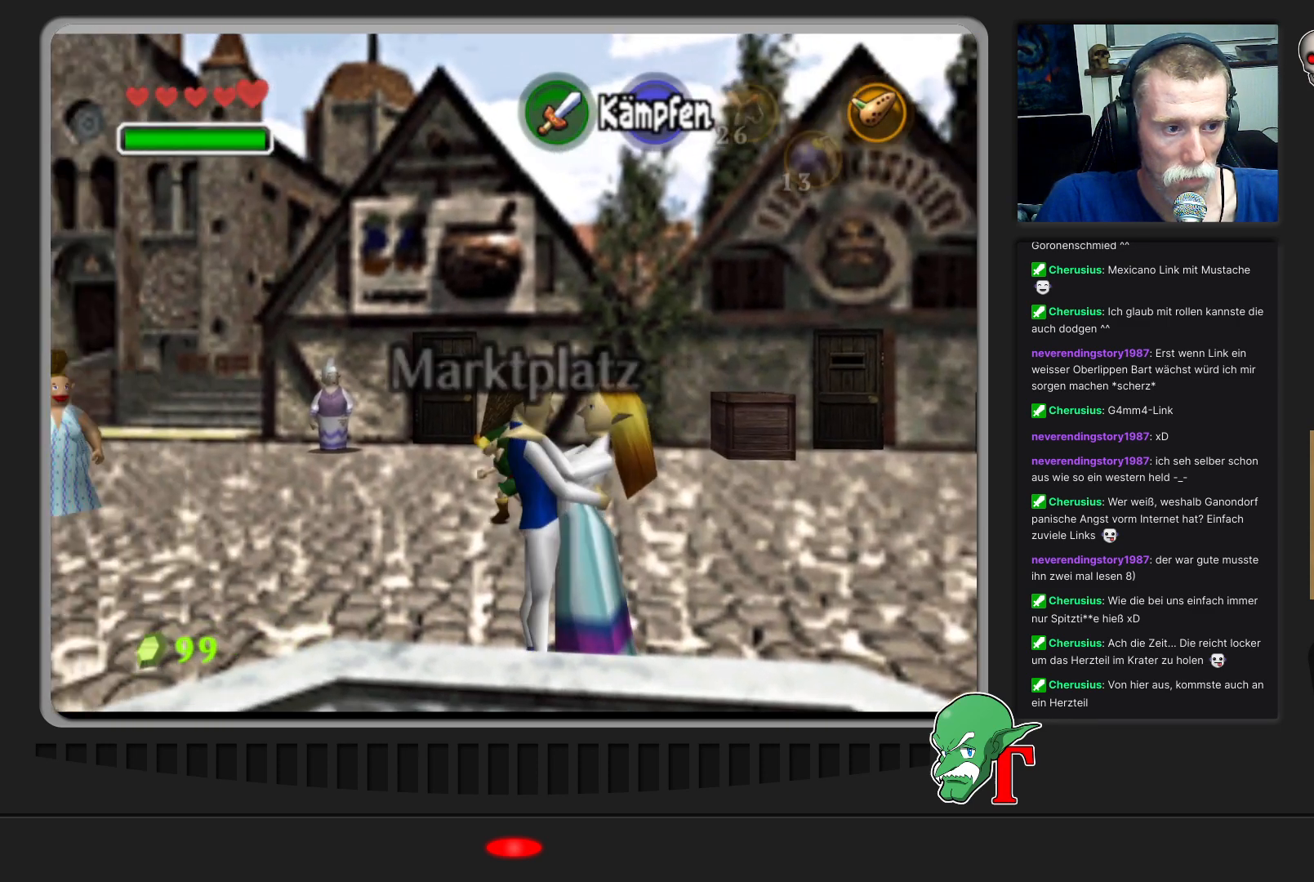
{"buttons": [], "left_stick": "left", "events": []}
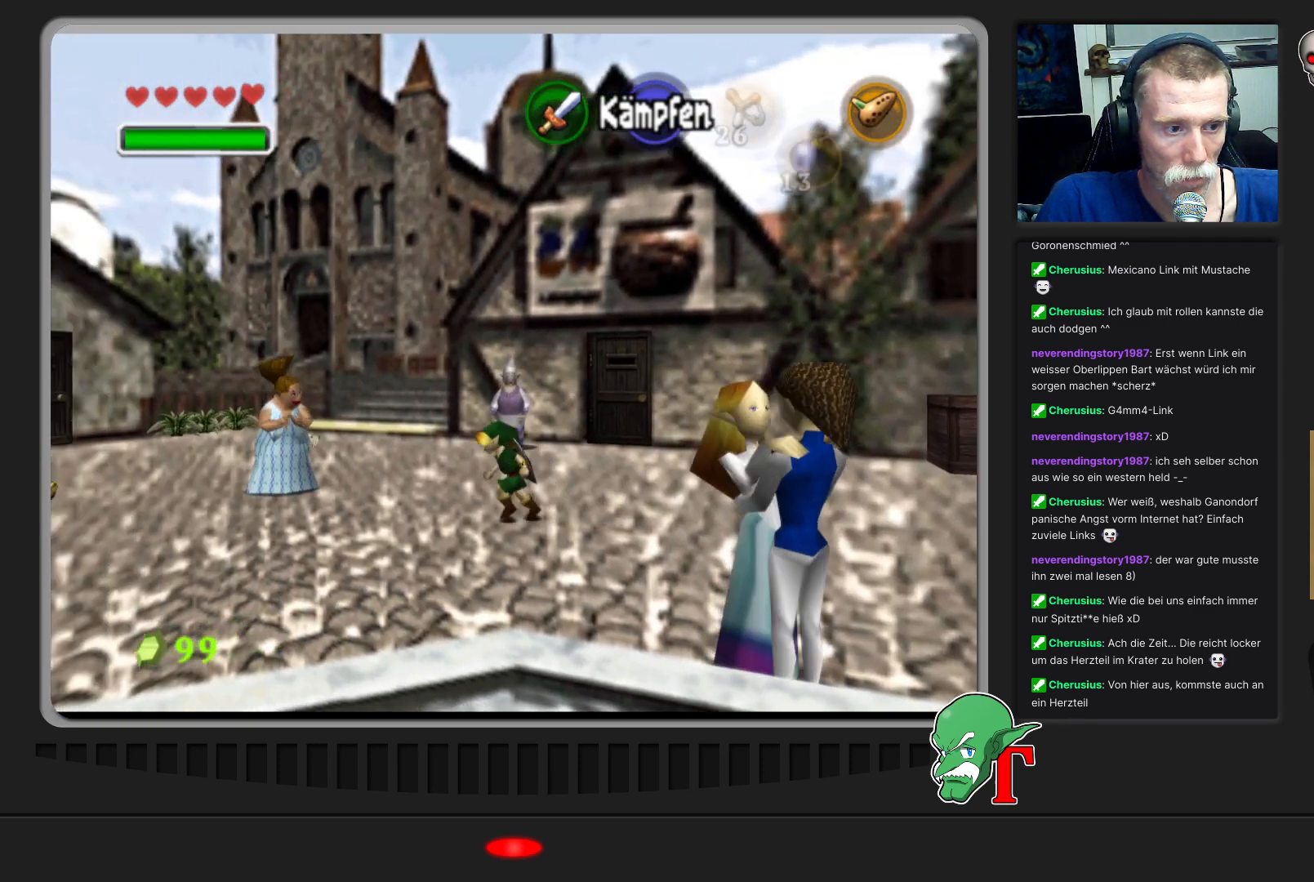
{"buttons": [], "left_stick": "up-left", "events": [[500, "left_stick", "up-left"]]}
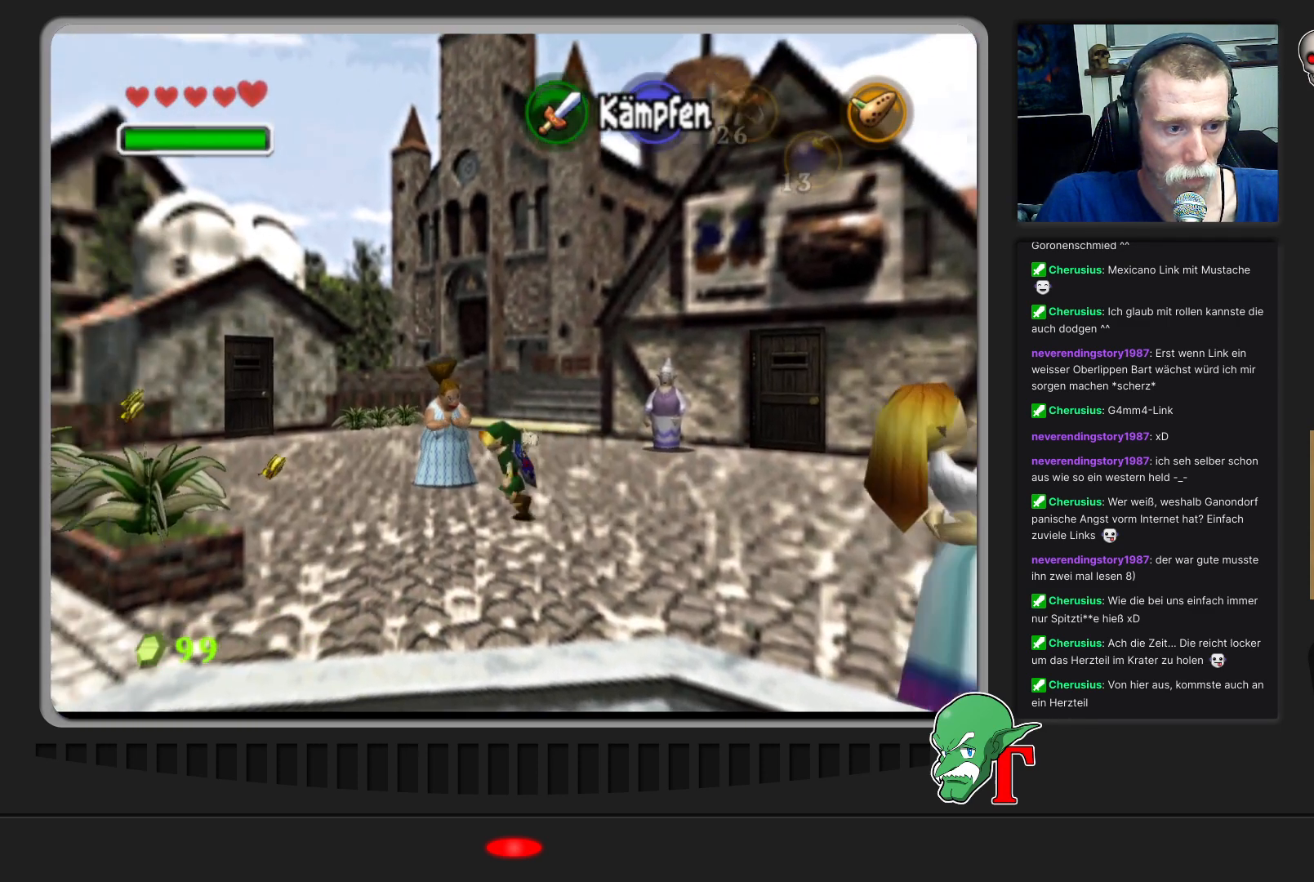
{"buttons": [], "left_stick": "up-left", "events": []}
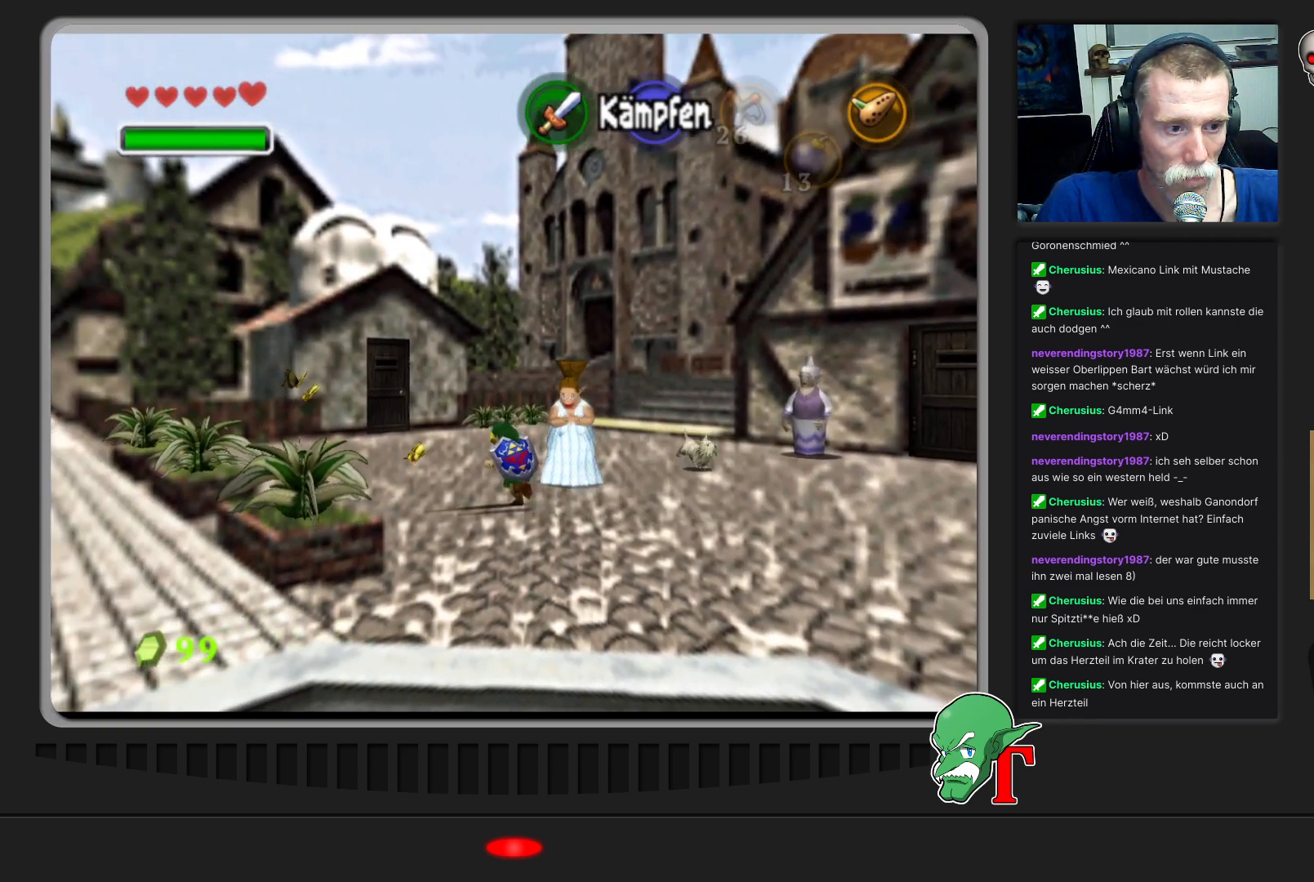
{"buttons": [], "left_stick": "up-left", "events": [[167, "left_stick", "up"], [333, "left_stick", "up-left"]]}
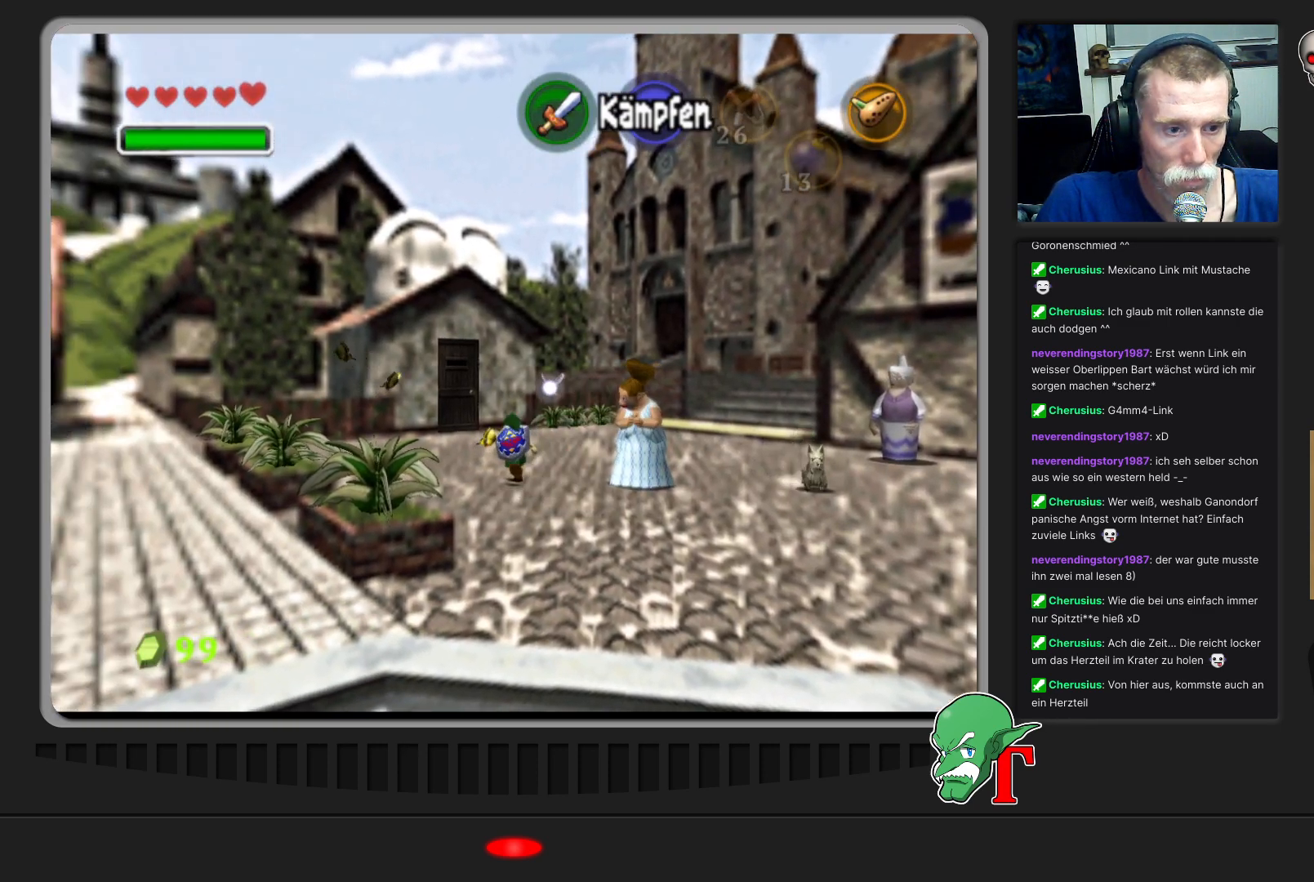
{"buttons": [], "left_stick": "up", "events": [[233, "left_stick", "up"]]}
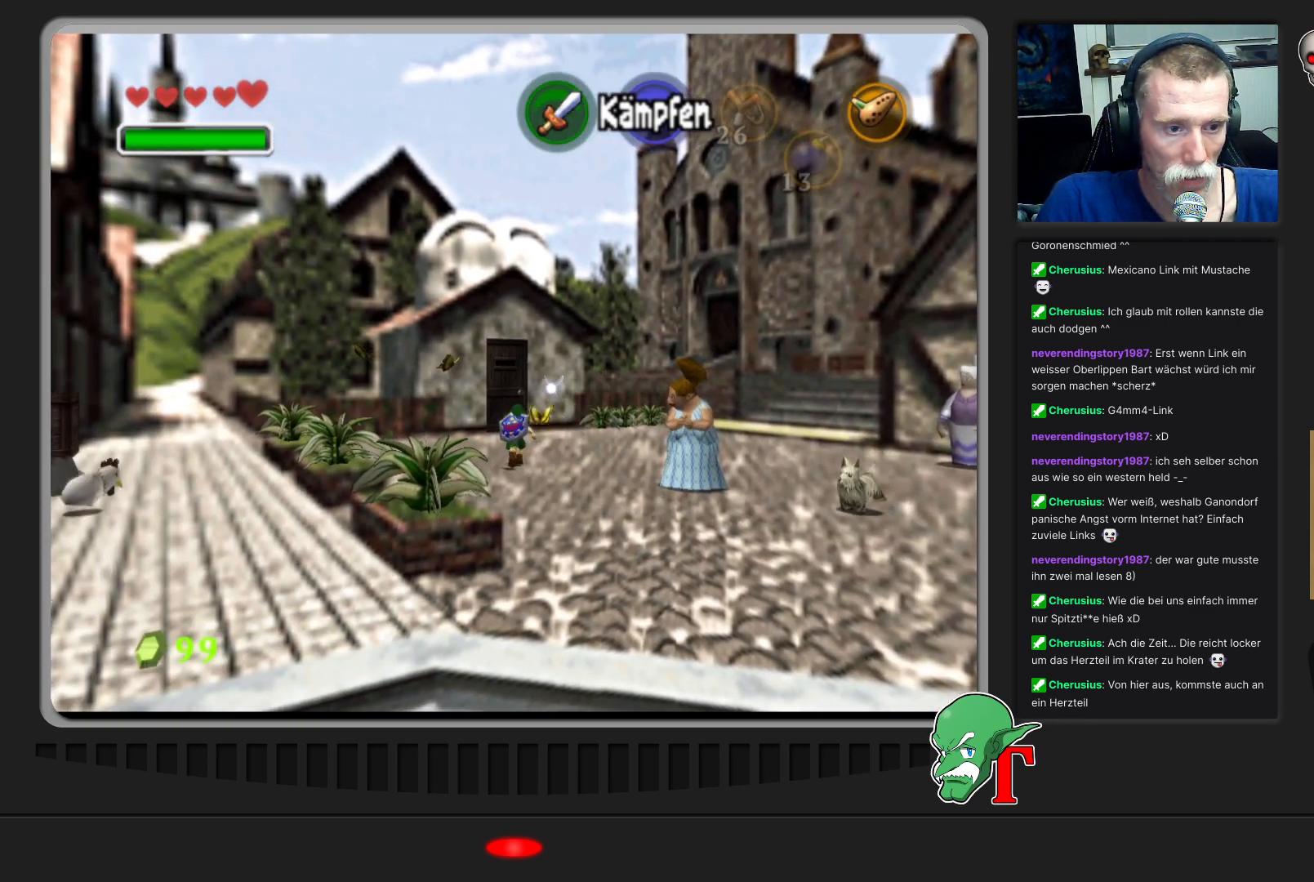
{"buttons": [], "left_stick": "up", "events": [[67, "A", "down"], [467, "A", "up"]]}
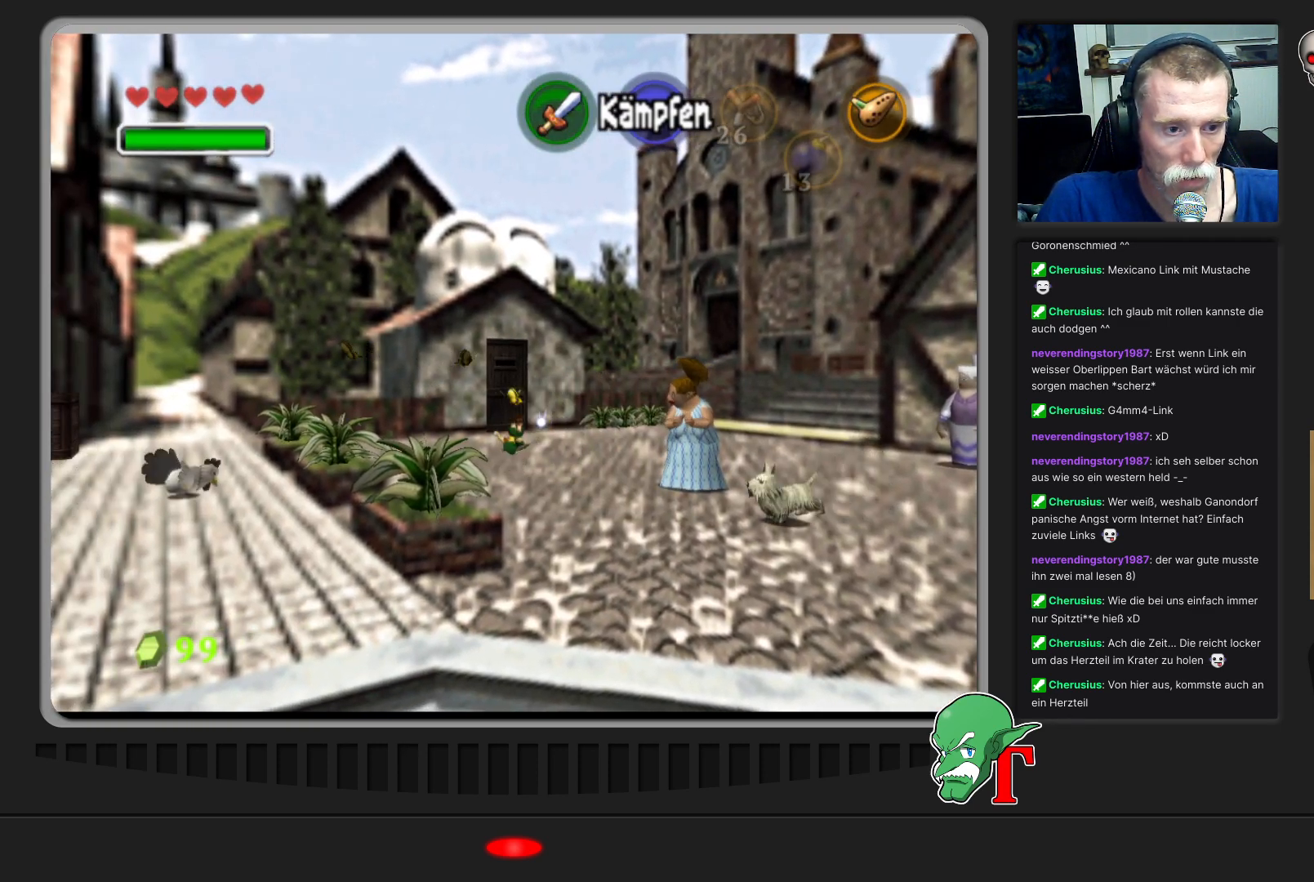
{"buttons": [], "left_stick": "up", "events": []}
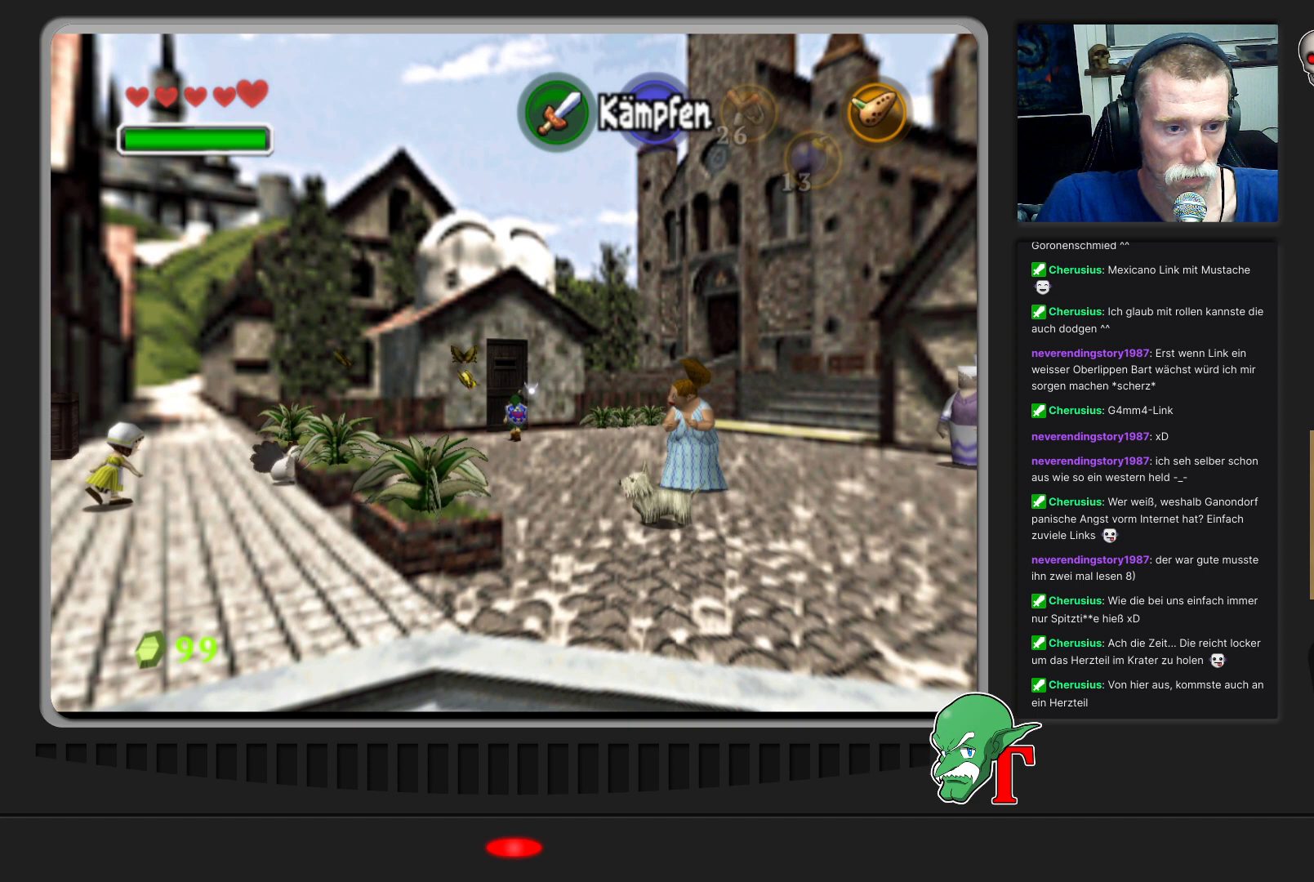
{"buttons": [], "left_stick": "up", "events": []}
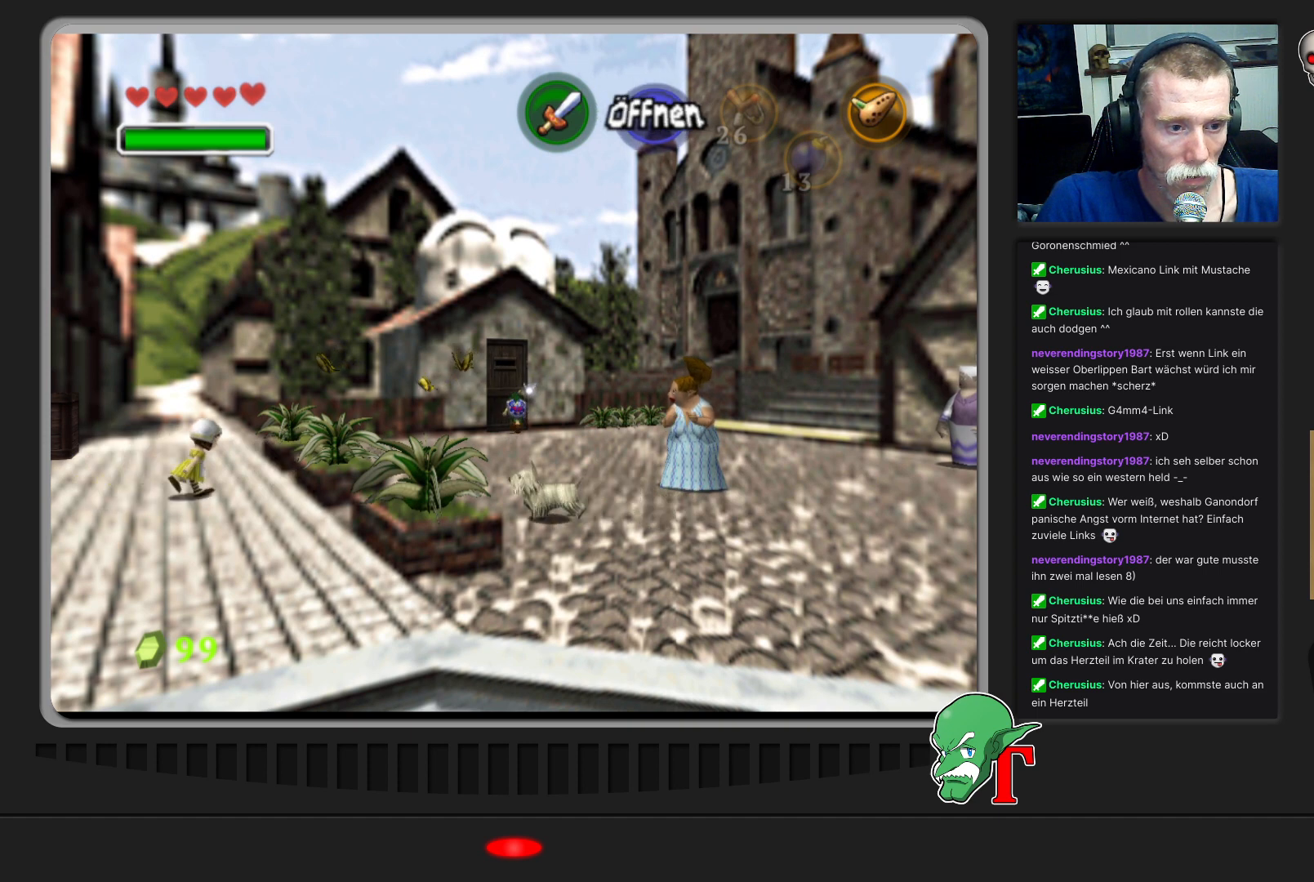
{"buttons": [], "left_stick": "center", "events": [[67, "left_stick", "up-left"], [133, "A", "down"], [300, "A", "up"], [500, "left_stick", "center"]]}
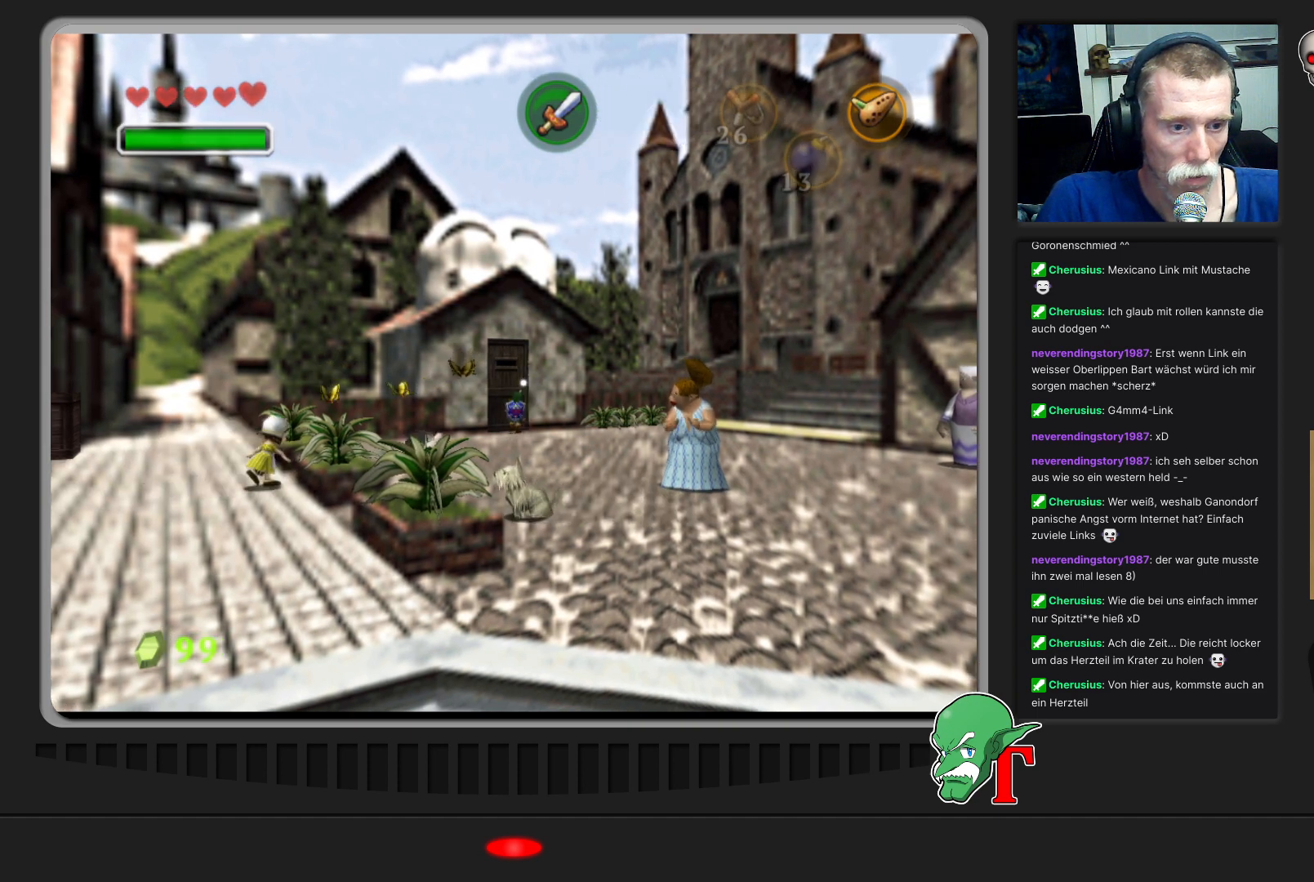
{"buttons": [], "left_stick": "center", "events": []}
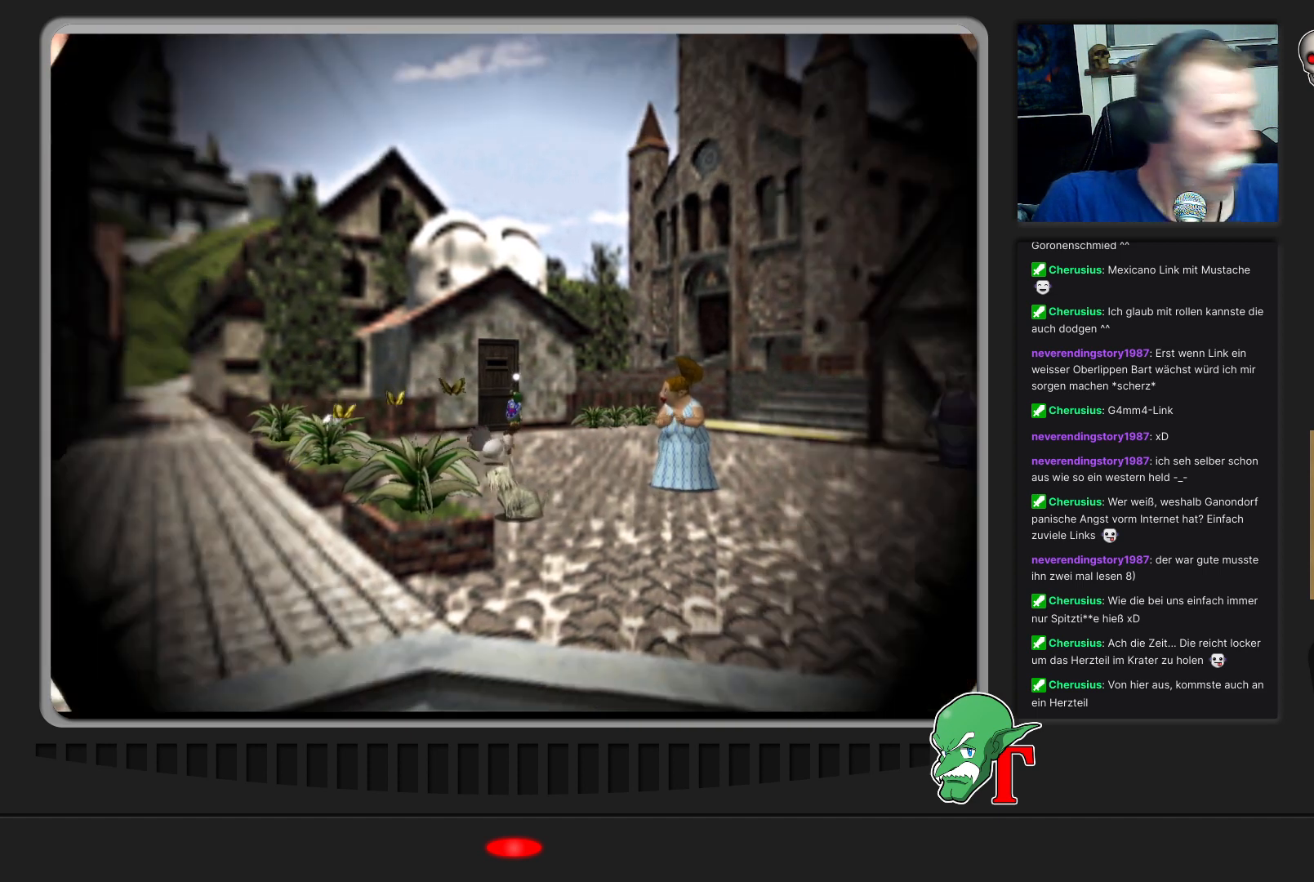
{"buttons": [], "left_stick": "center", "events": []}
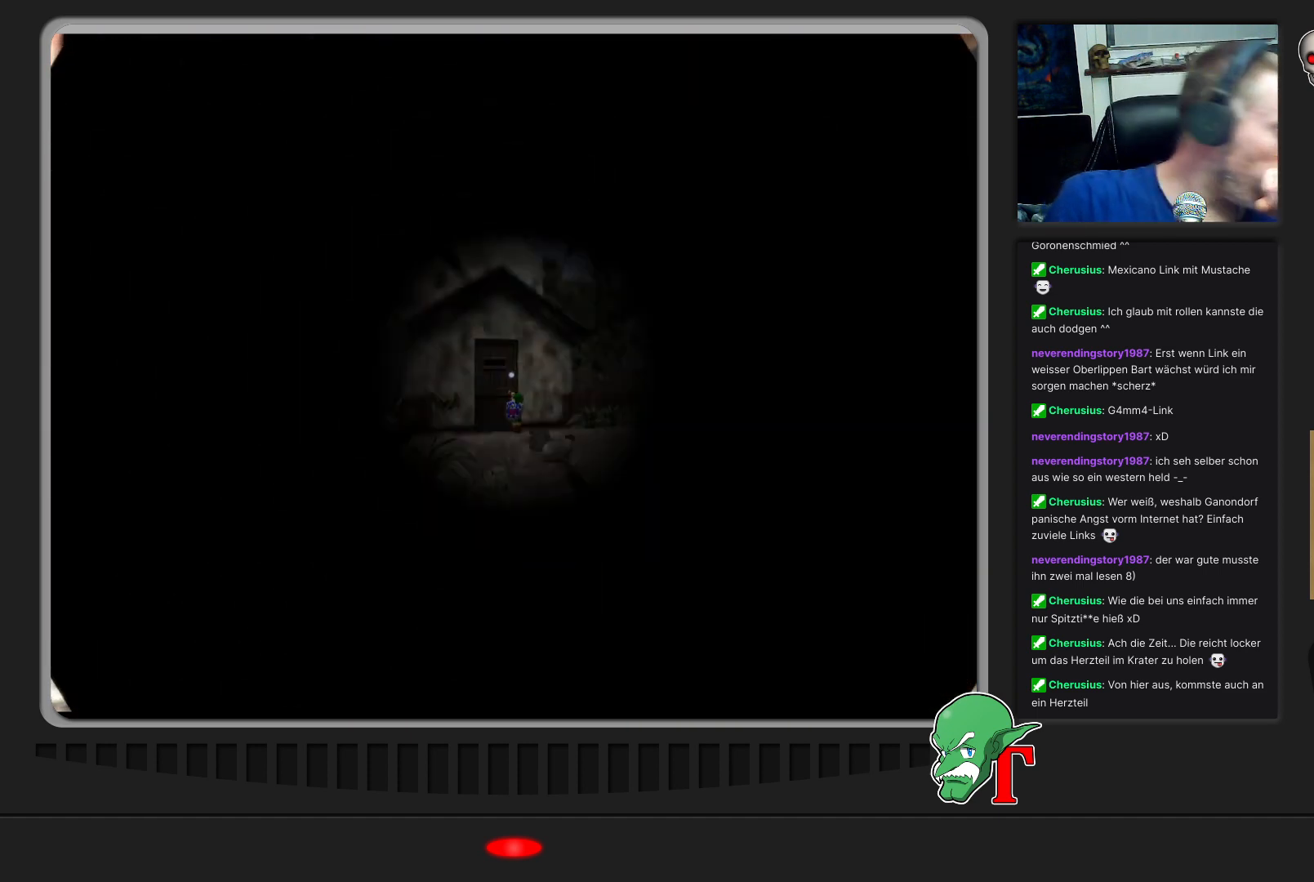
{"buttons": [], "left_stick": "center", "events": []}
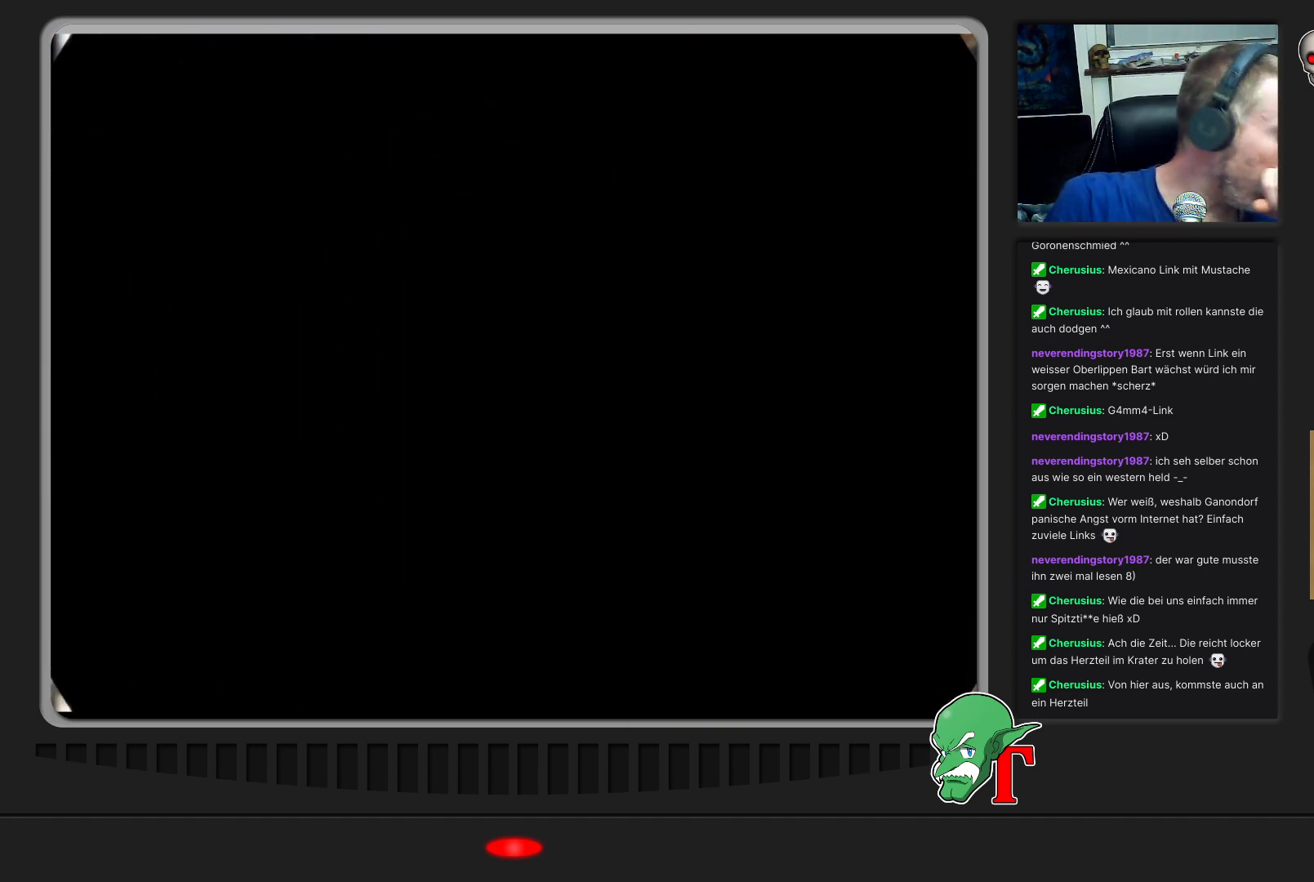
{"buttons": [], "left_stick": "center", "events": []}
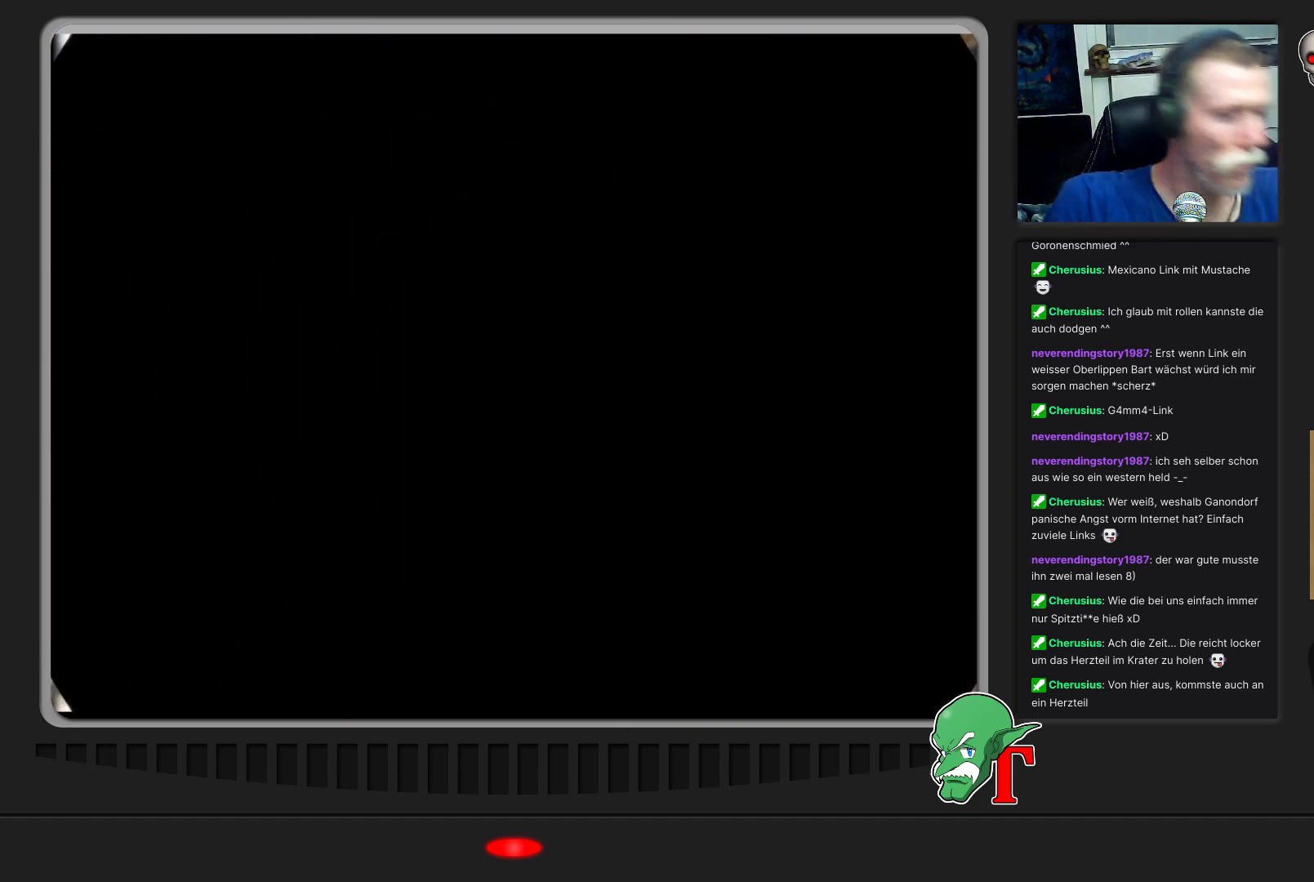
{"buttons": [], "left_stick": "center", "events": []}
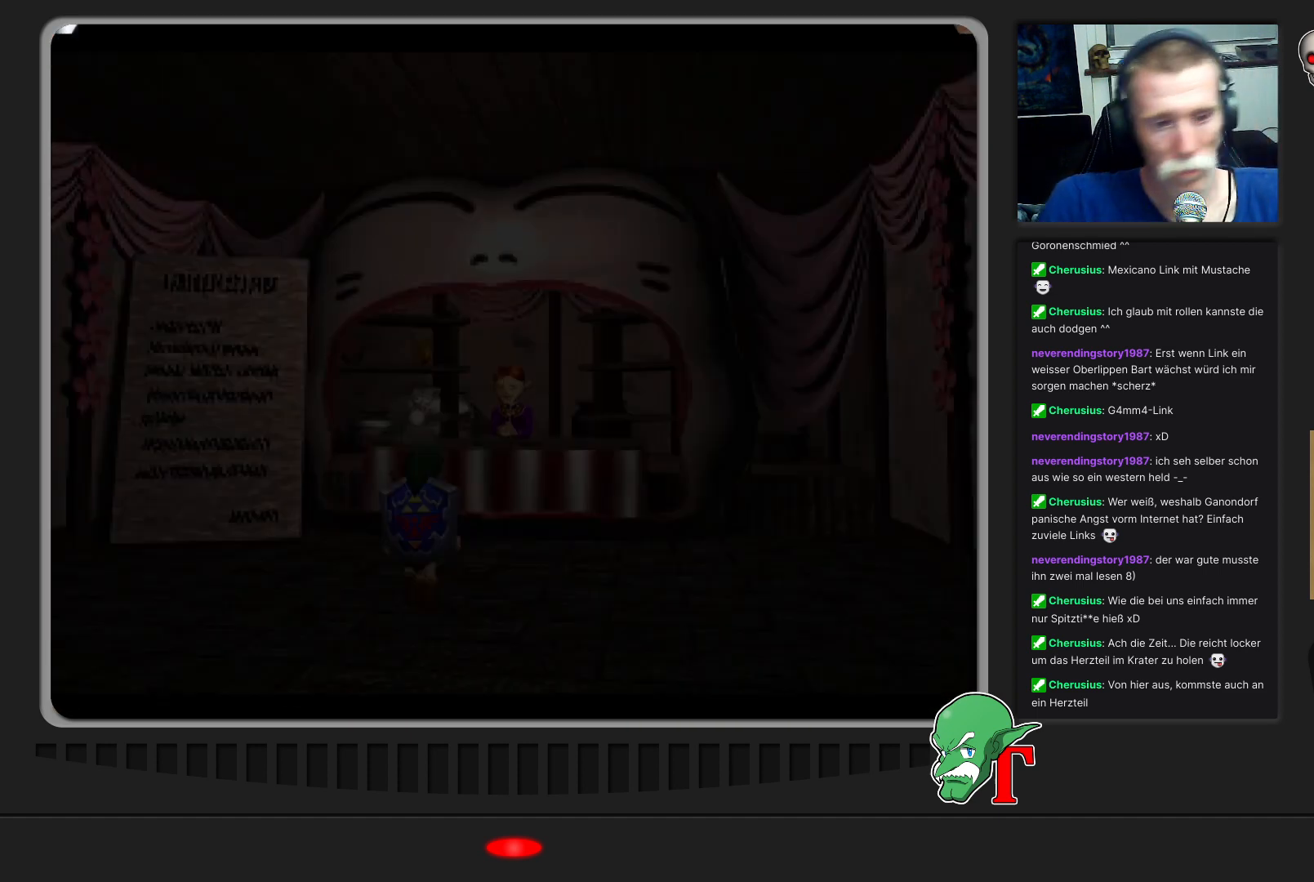
{"buttons": [], "left_stick": "center", "events": []}
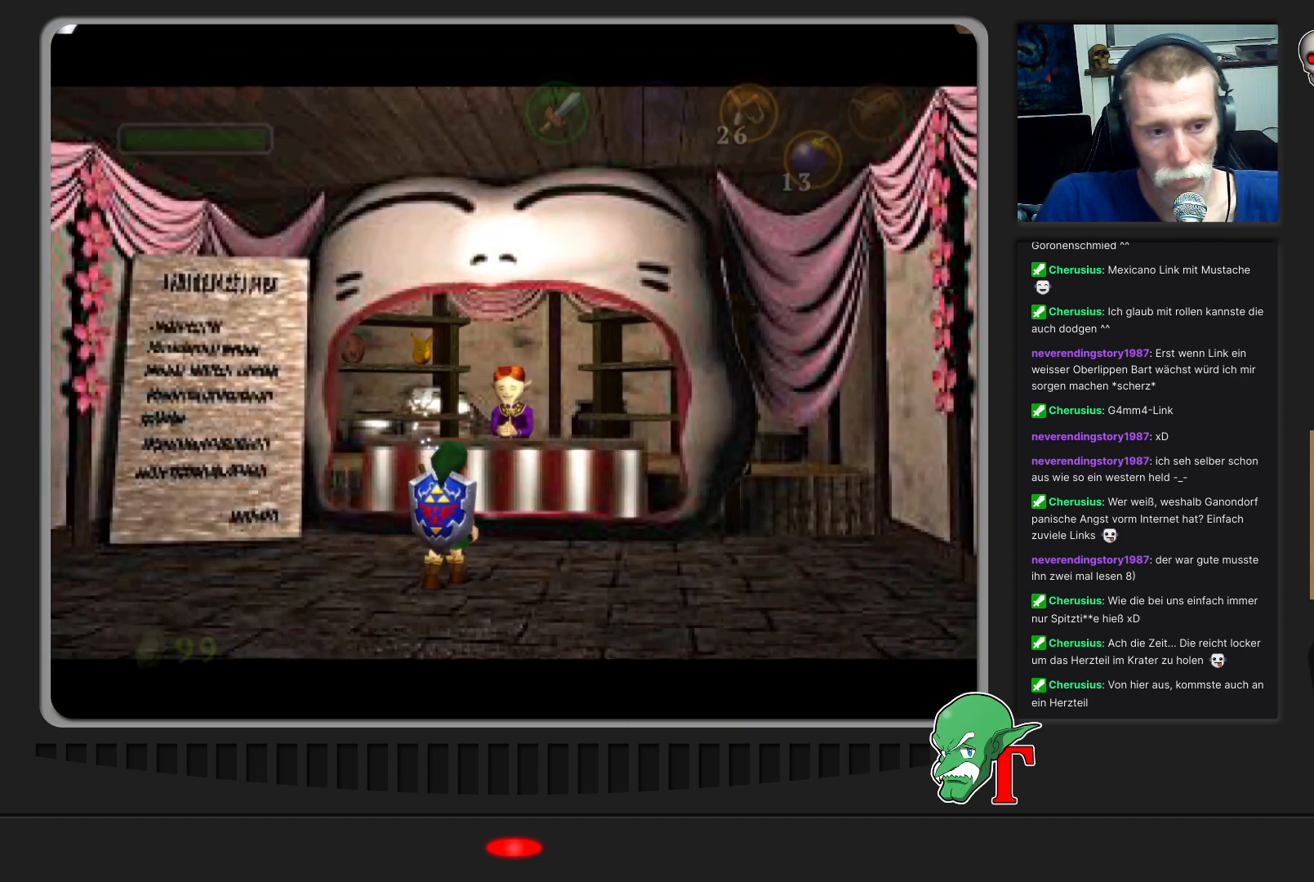
{"buttons": [], "left_stick": "up-right", "events": [[100, "left_stick", "up"], [500, "left_stick", "up-right"]]}
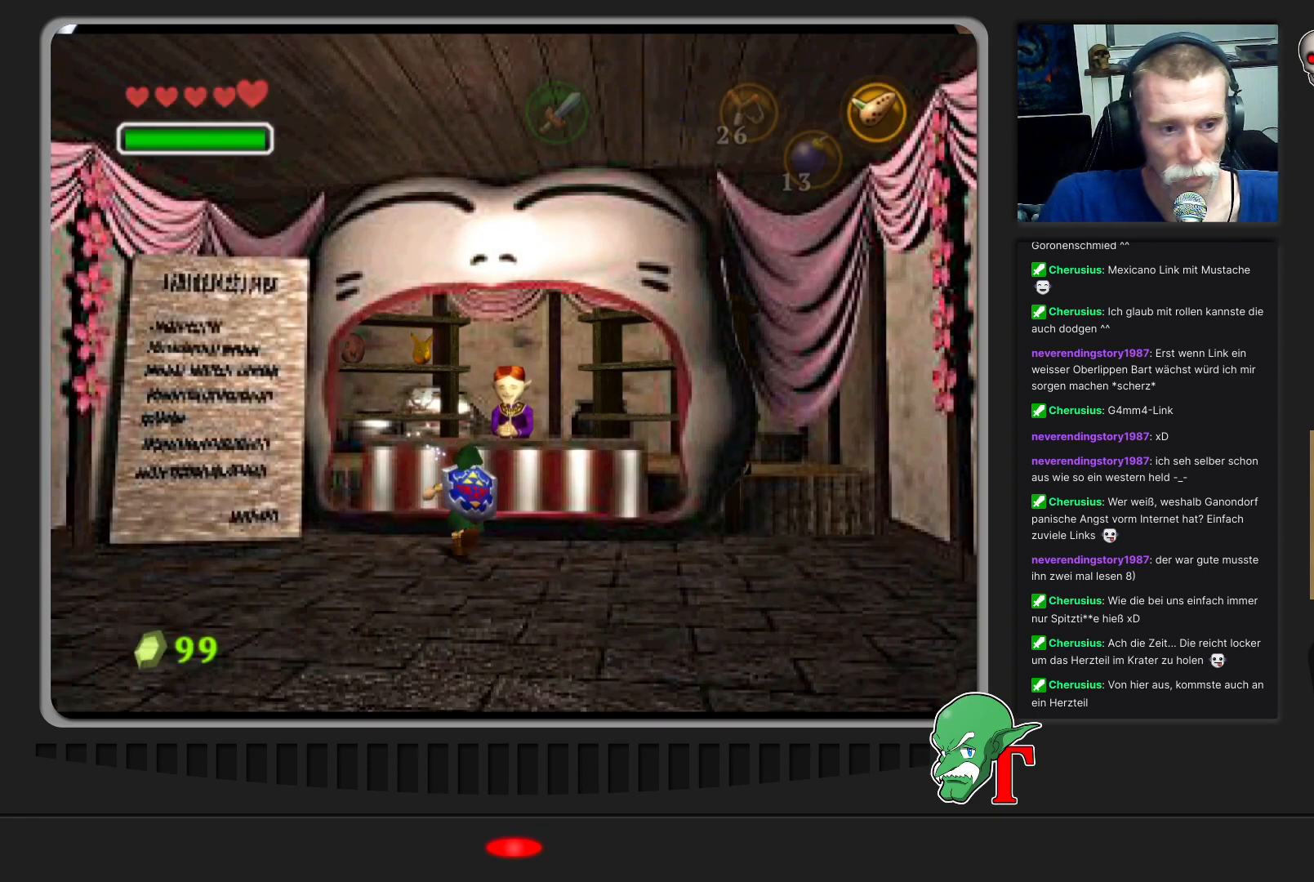
{"buttons": ["A"], "left_stick": "center", "events": [[133, "left_stick", "up"], [367, "left_stick", "center"], [400, "A", "down"]]}
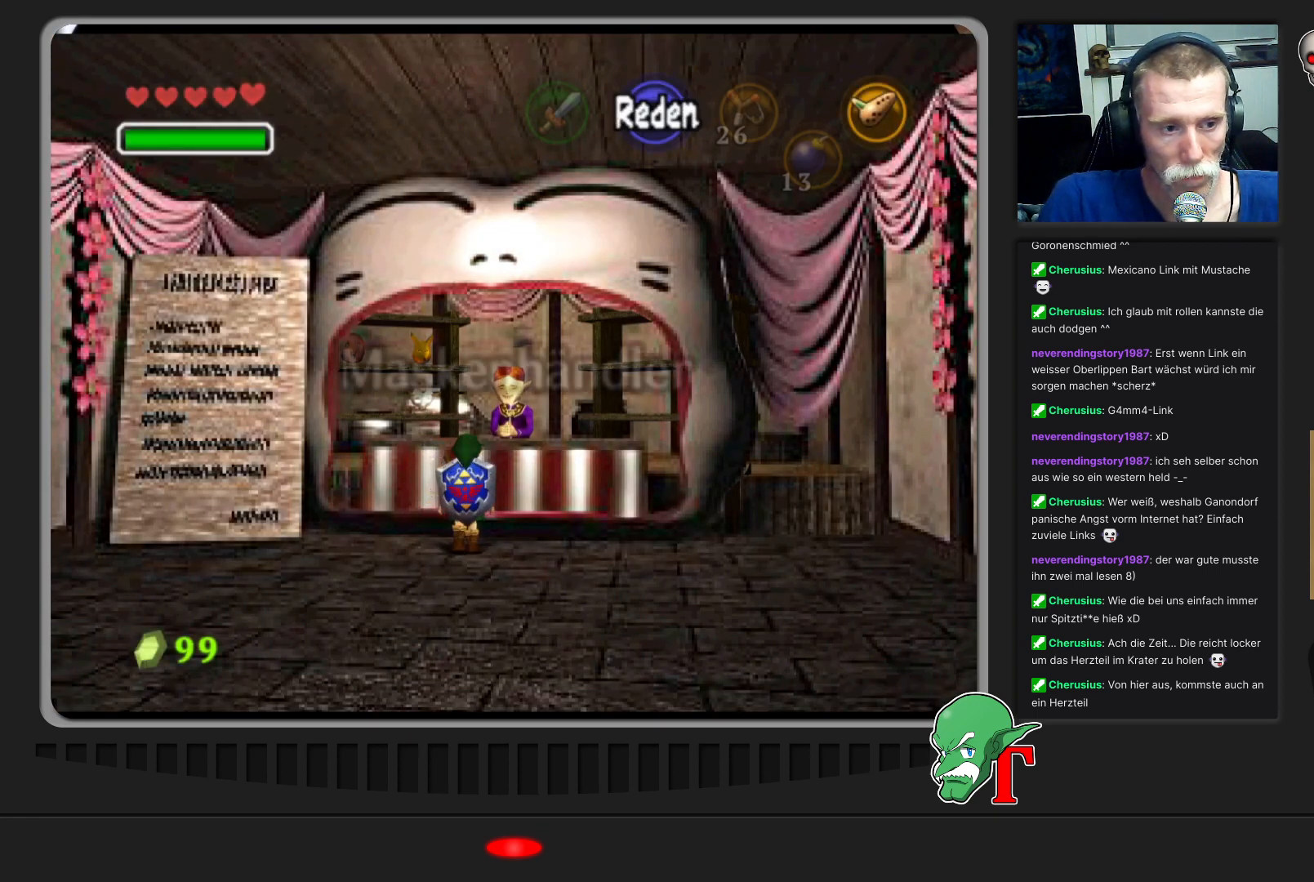
{"buttons": [], "left_stick": "center", "events": [[67, "A", "up"]]}